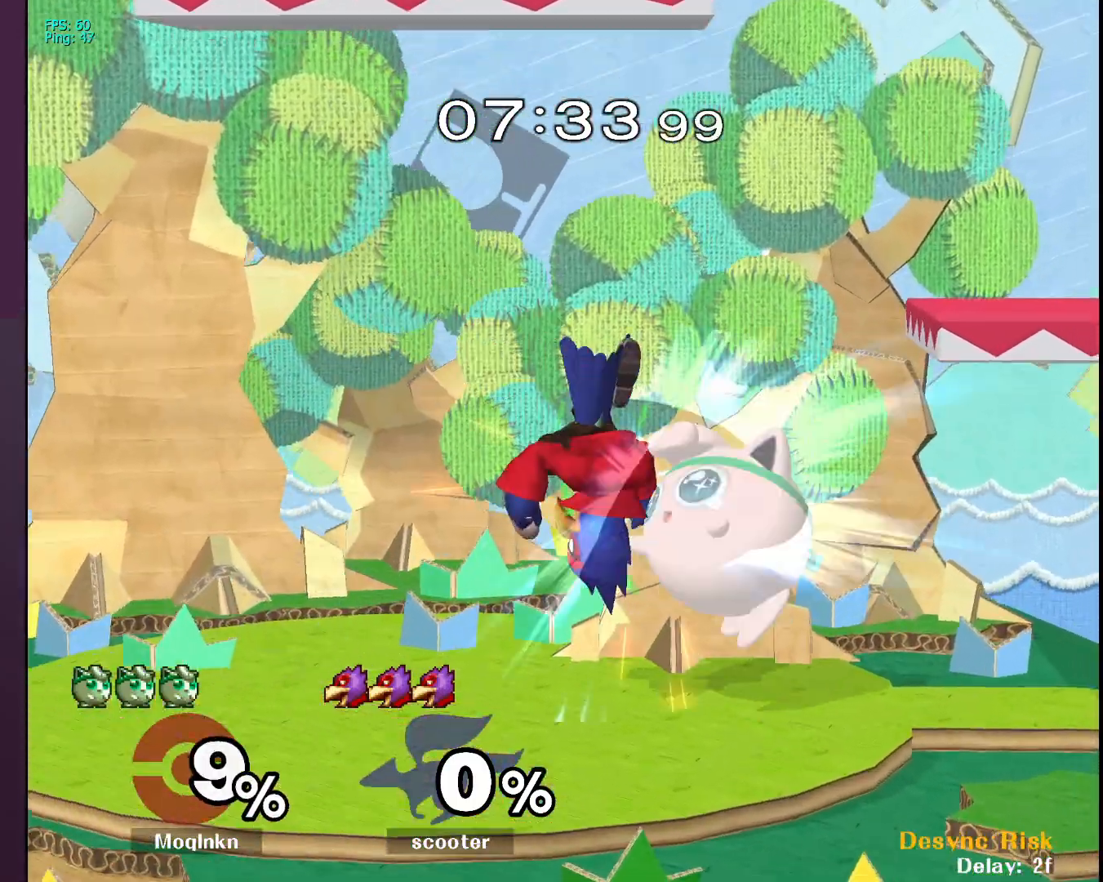
Gameplay with a controller (Nintendo layout); each line is a JSON object with the inputs held at the frame after it. "events" lists button and stick changes between this image and that frame as [ms after this image, input, new state], when the widget could be followed in between. Not read: L3 R3.
{"buttons": ["L1"], "left_stick": "center", "right_stick": "center", "events": [[100, "L1", "down"], [100, "left_stick", "center"]]}
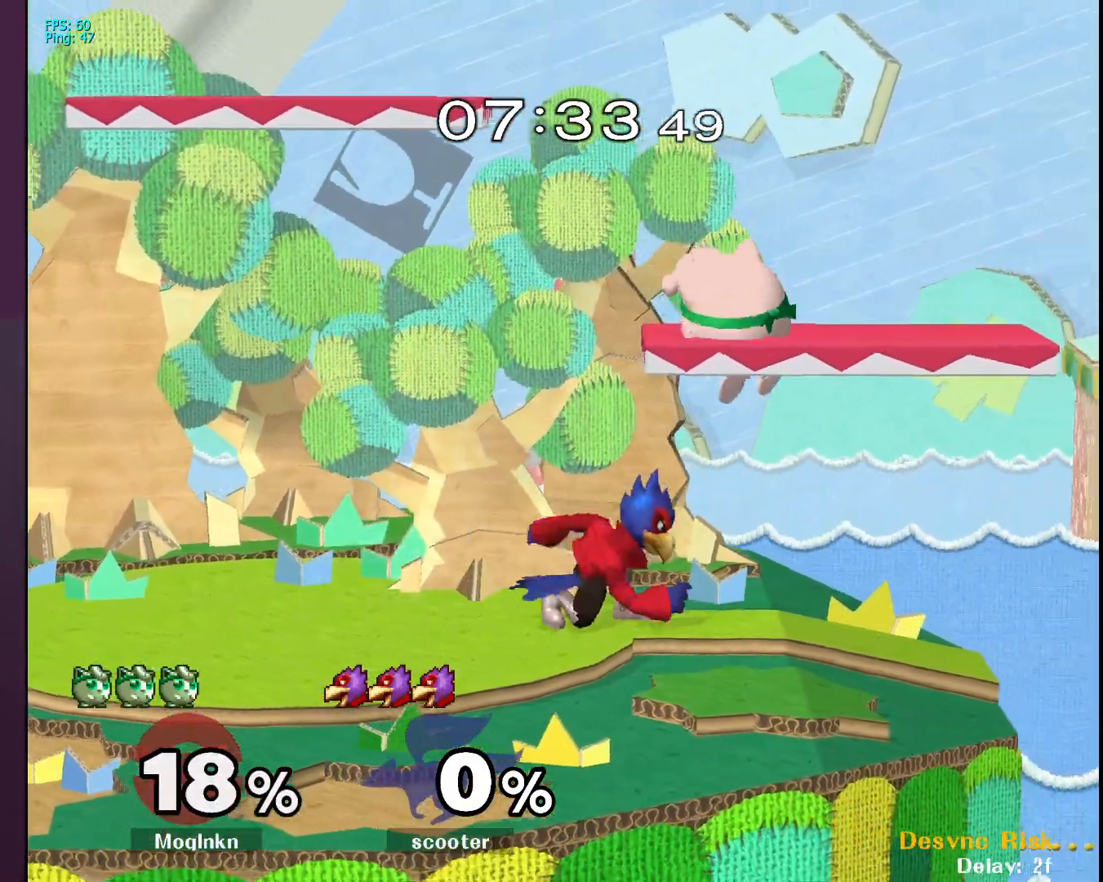
{"buttons": [], "left_stick": "up-left", "right_stick": "center", "events": [[67, "L1", "up"], [83, "left_stick", "down-right"], [150, "L1", "down"], [233, "left_stick", "center"], [433, "L1", "up"], [433, "left_stick", "up-left"]]}
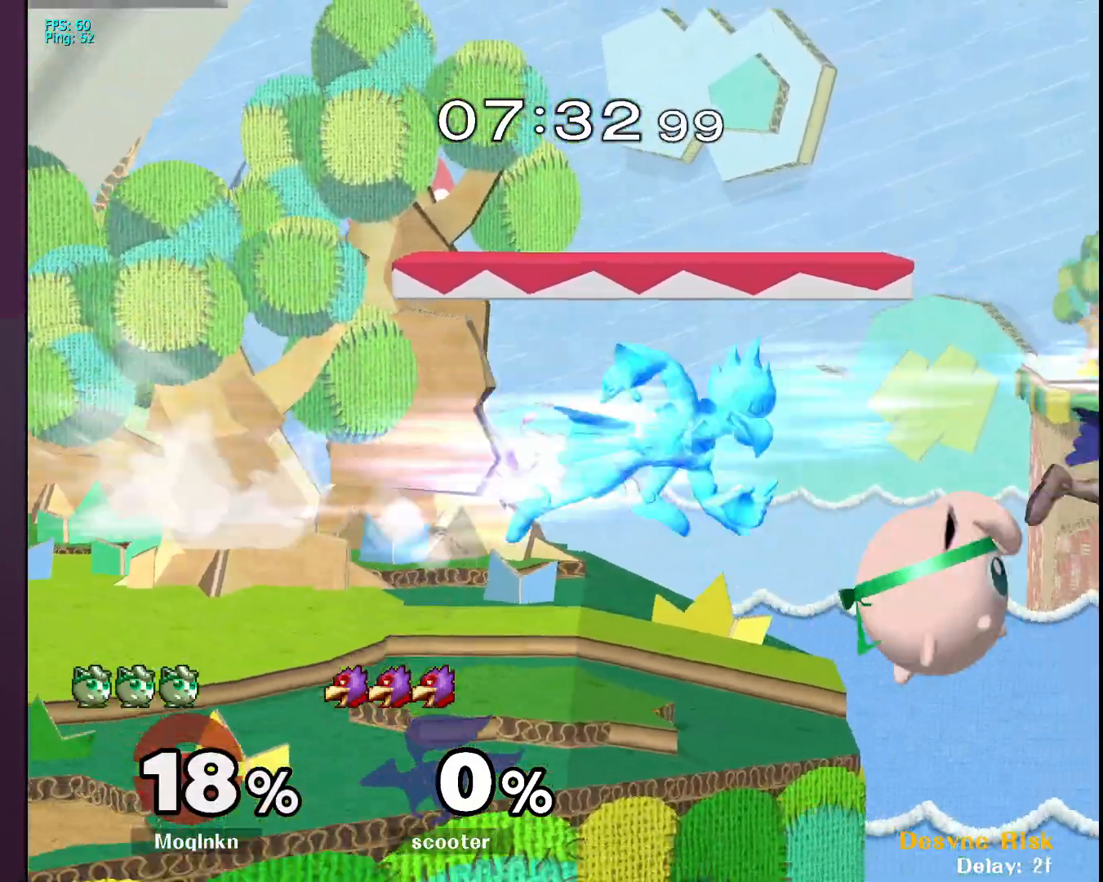
{"buttons": [], "left_stick": "left", "right_stick": "center", "events": [[33, "left_stick", "left"], [183, "left_stick", "center"], [400, "left_stick", "left"]]}
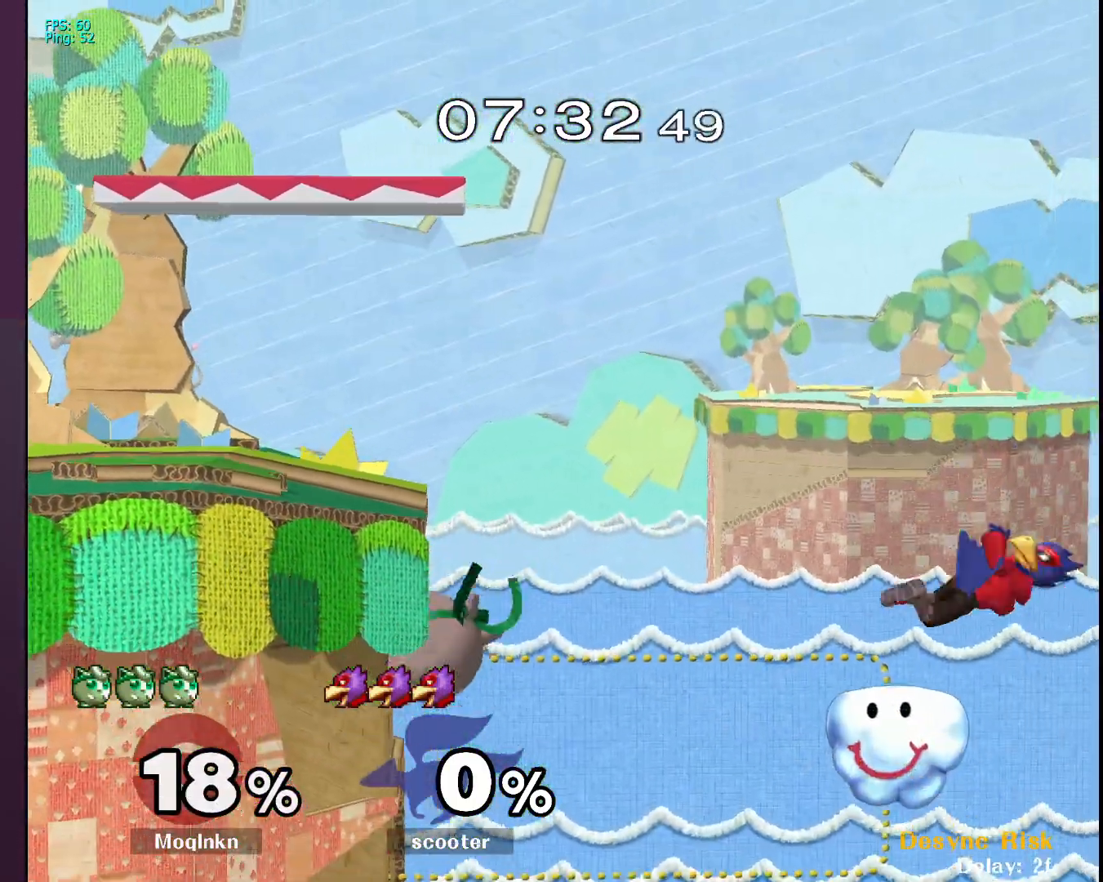
{"buttons": ["Y"], "left_stick": "center", "right_stick": "center", "events": [[50, "left_stick", "center"], [167, "Y", "down"], [283, "Y", "up"], [433, "Y", "down"]]}
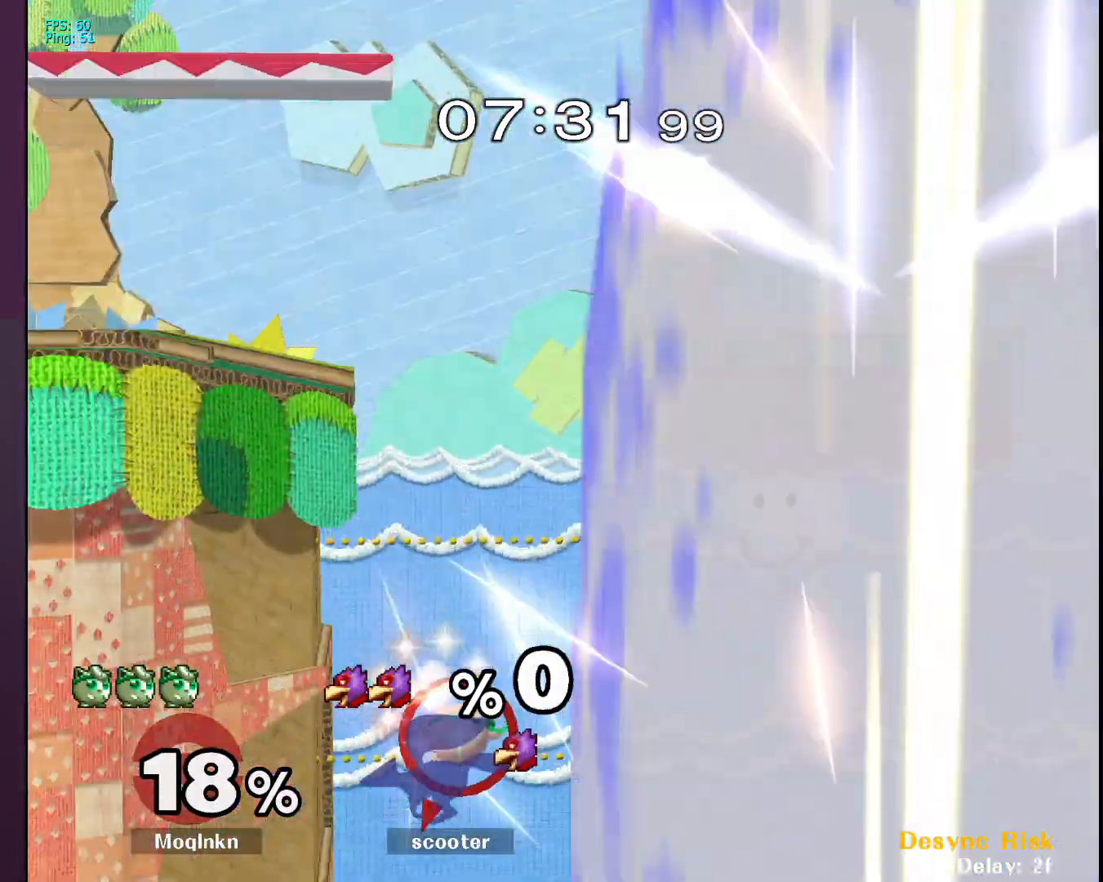
{"buttons": [], "left_stick": "center", "right_stick": "center", "events": [[17, "Y", "up"]]}
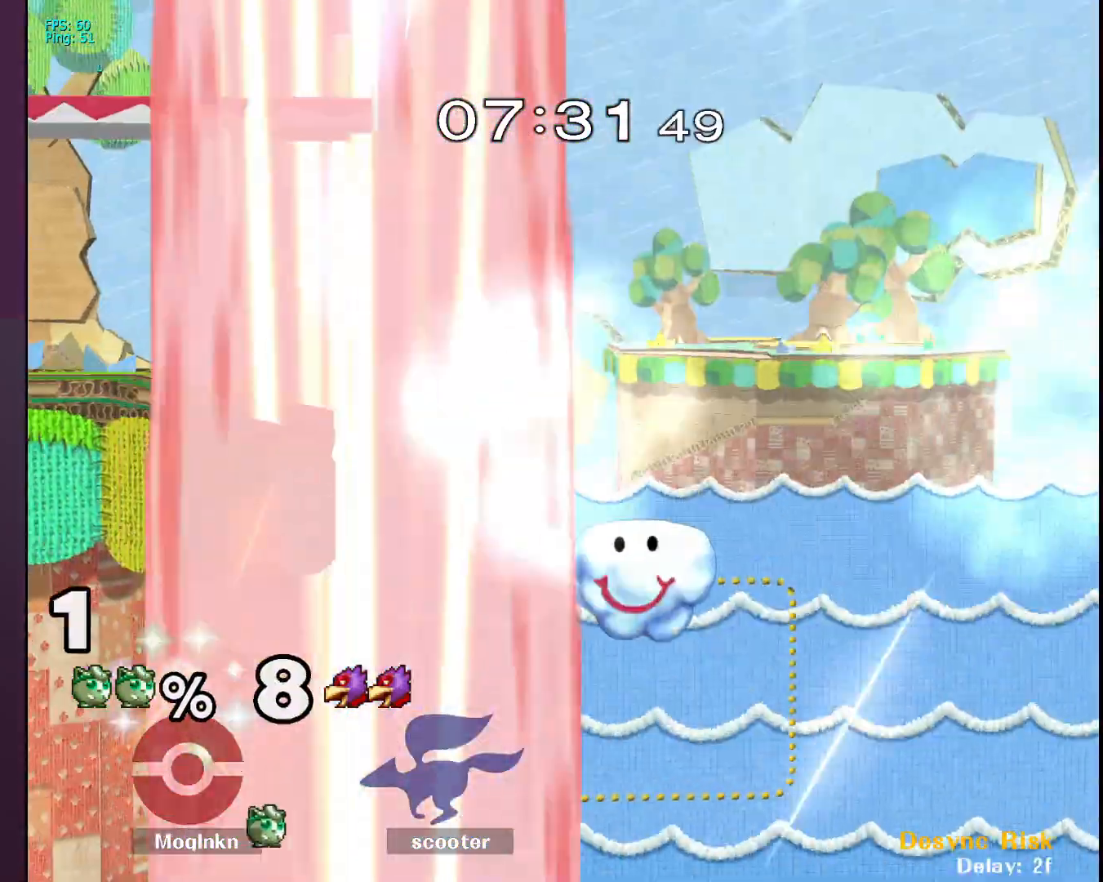
{"buttons": [], "left_stick": "center", "right_stick": "center", "events": []}
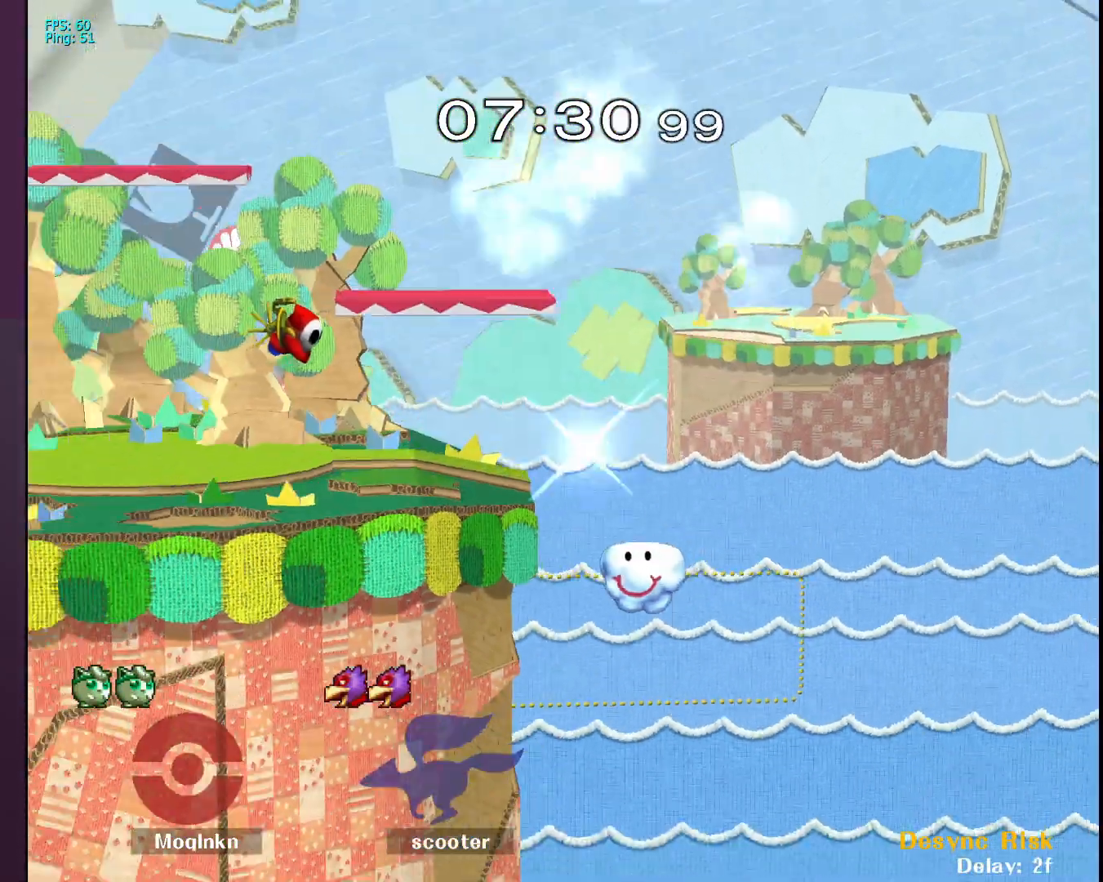
{"buttons": [], "left_stick": "center", "right_stick": "center", "events": []}
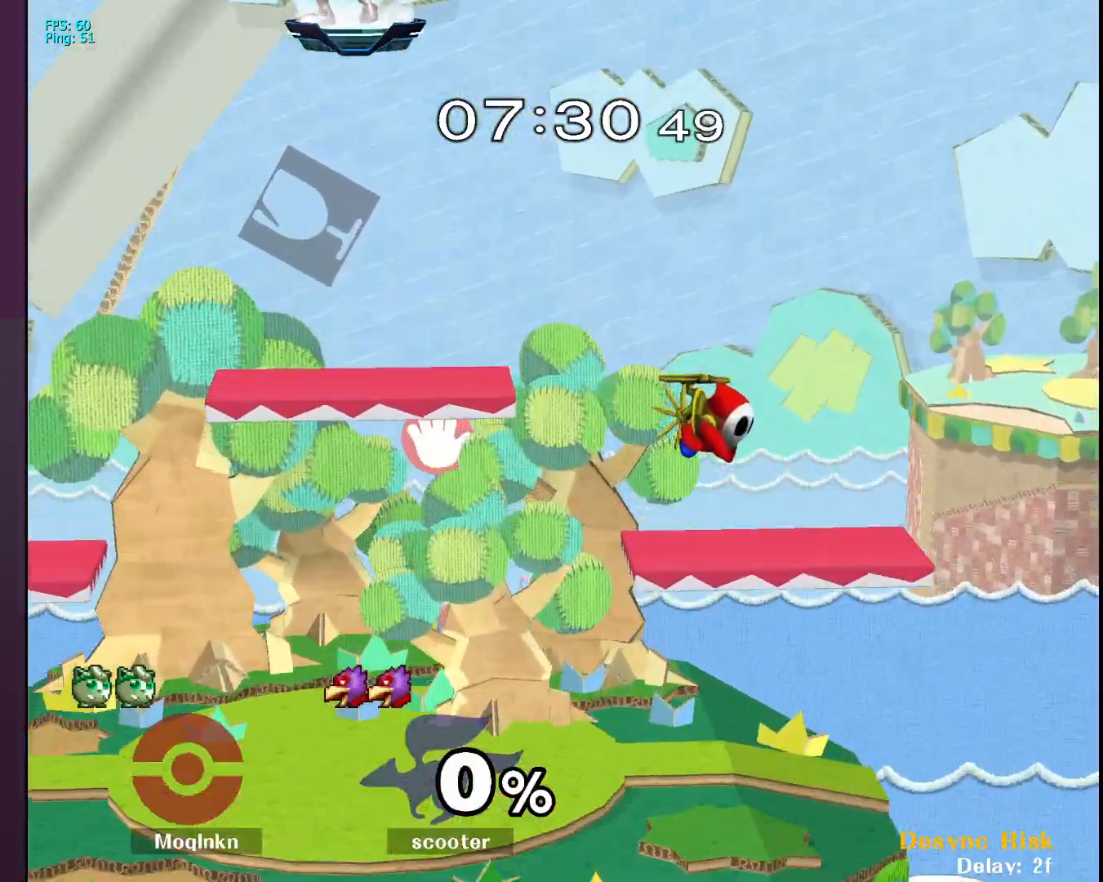
{"buttons": [], "left_stick": "center", "right_stick": "center", "events": []}
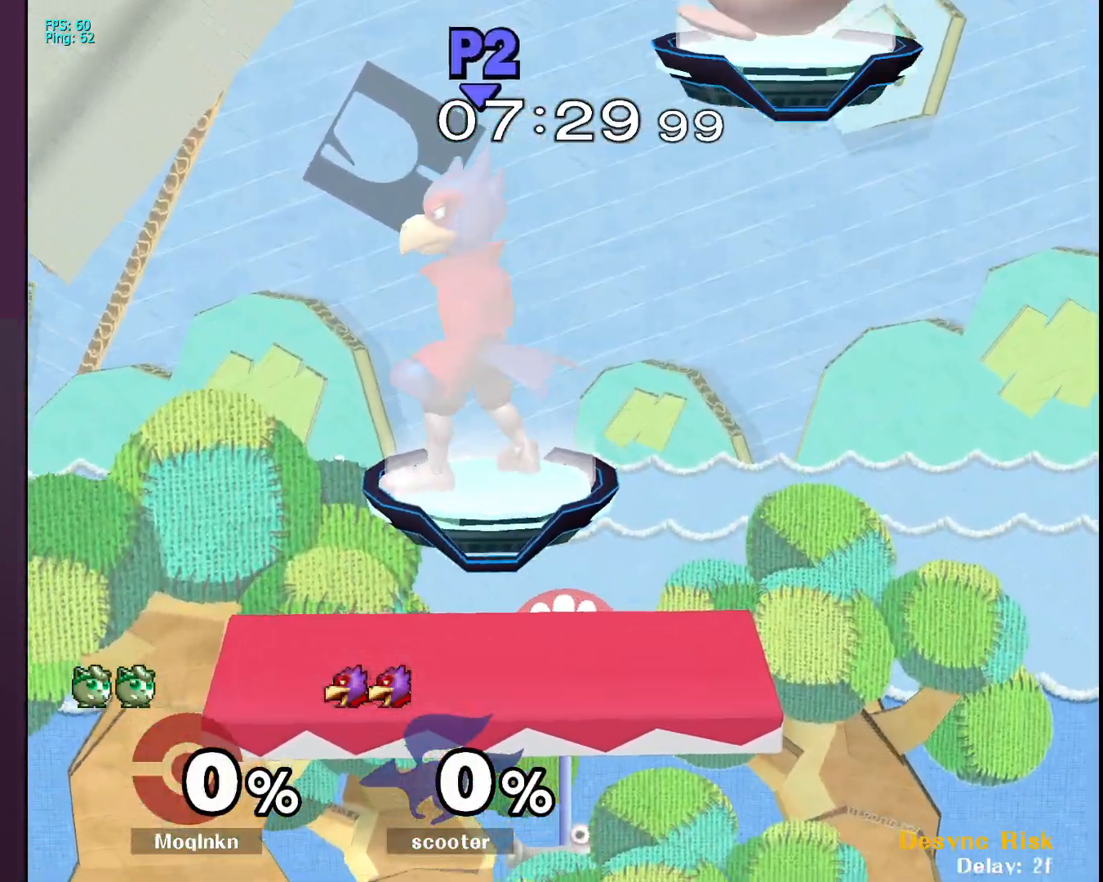
{"buttons": [], "left_stick": "down", "right_stick": "center", "events": [[217, "left_stick", "down"]]}
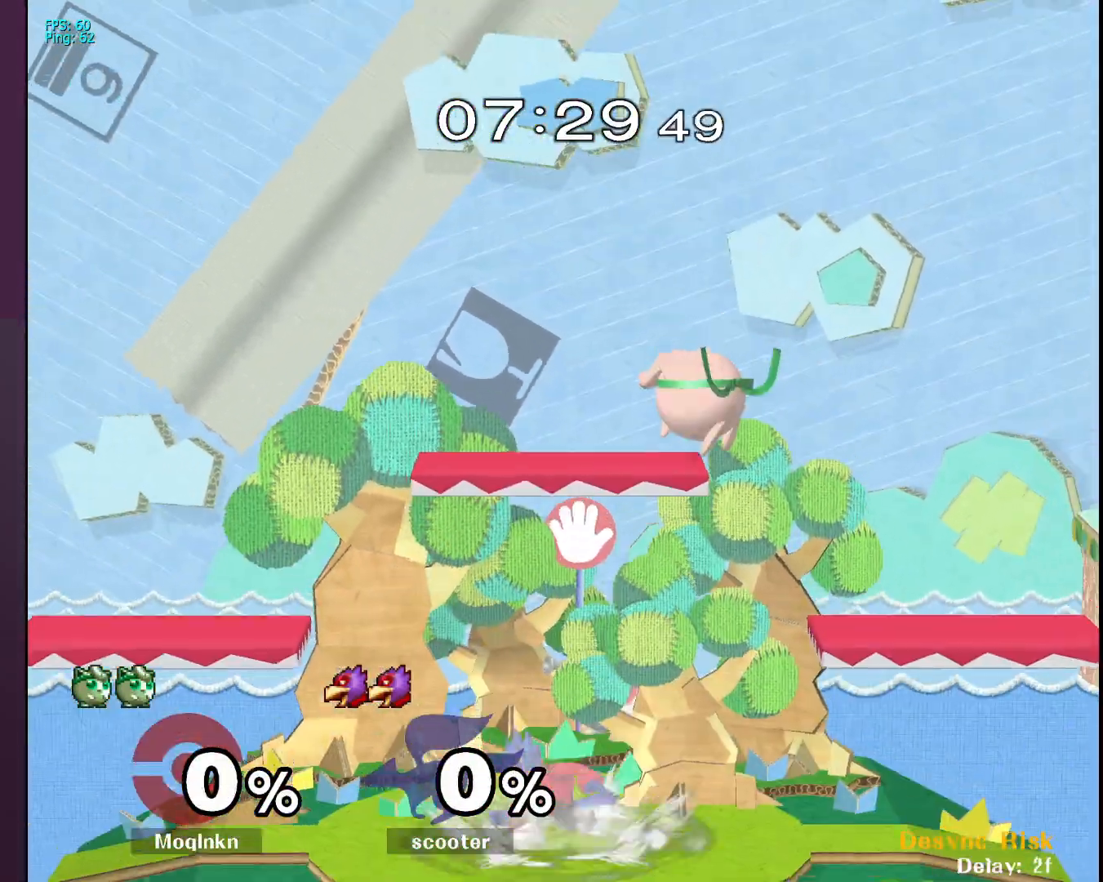
{"buttons": [], "left_stick": "center", "right_stick": "center", "events": [[33, "left_stick", "center"]]}
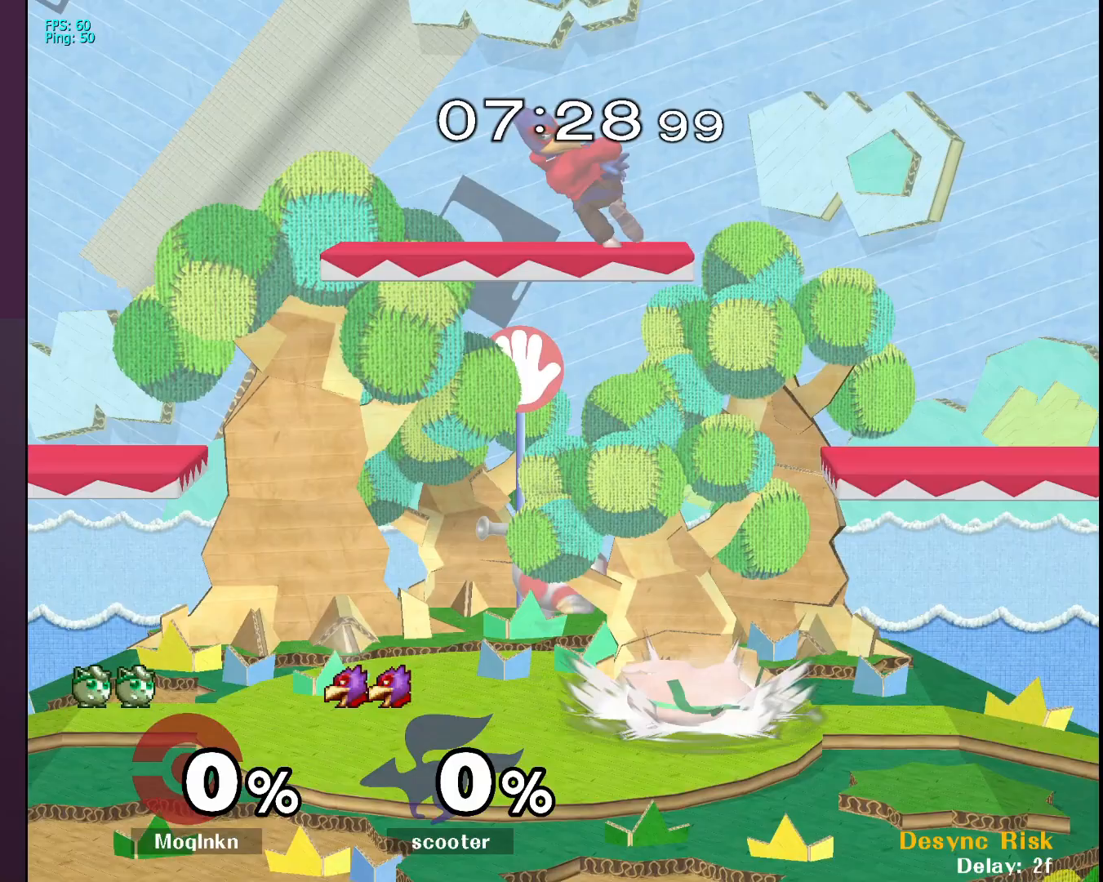
{"buttons": [], "left_stick": "up-left", "right_stick": "center", "events": [[383, "Y", "down"], [400, "Y", "up"], [400, "left_stick", "up-left"]]}
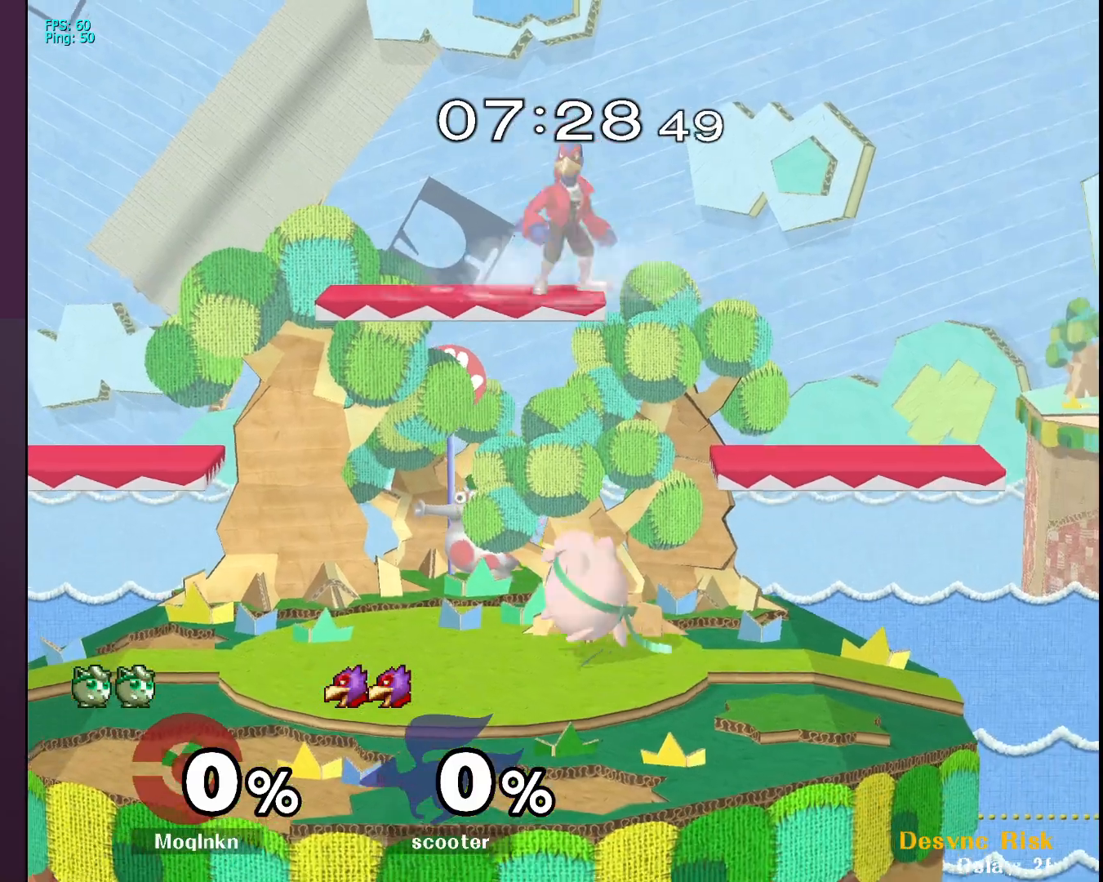
{"buttons": [], "left_stick": "up-left", "right_stick": "center", "events": [[50, "left_stick", "up"], [83, "A", "down"], [167, "A", "up"], [417, "left_stick", "left"], [483, "left_stick", "up-left"]]}
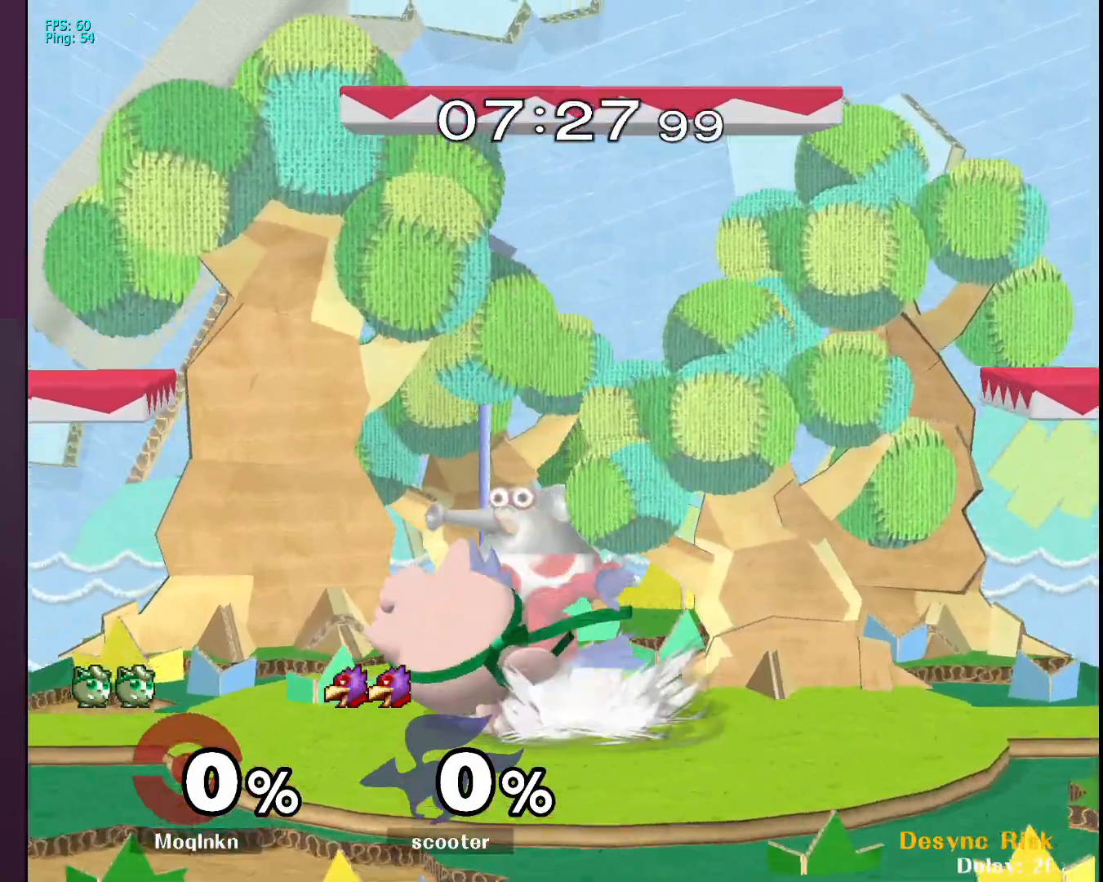
{"buttons": [], "left_stick": "left", "right_stick": "center", "events": [[50, "left_stick", "up"], [117, "Y", "down"], [183, "Y", "up"], [217, "A", "down"], [267, "A", "up"], [317, "right_stick", "down-left"], [383, "right_stick", "center"], [500, "left_stick", "left"]]}
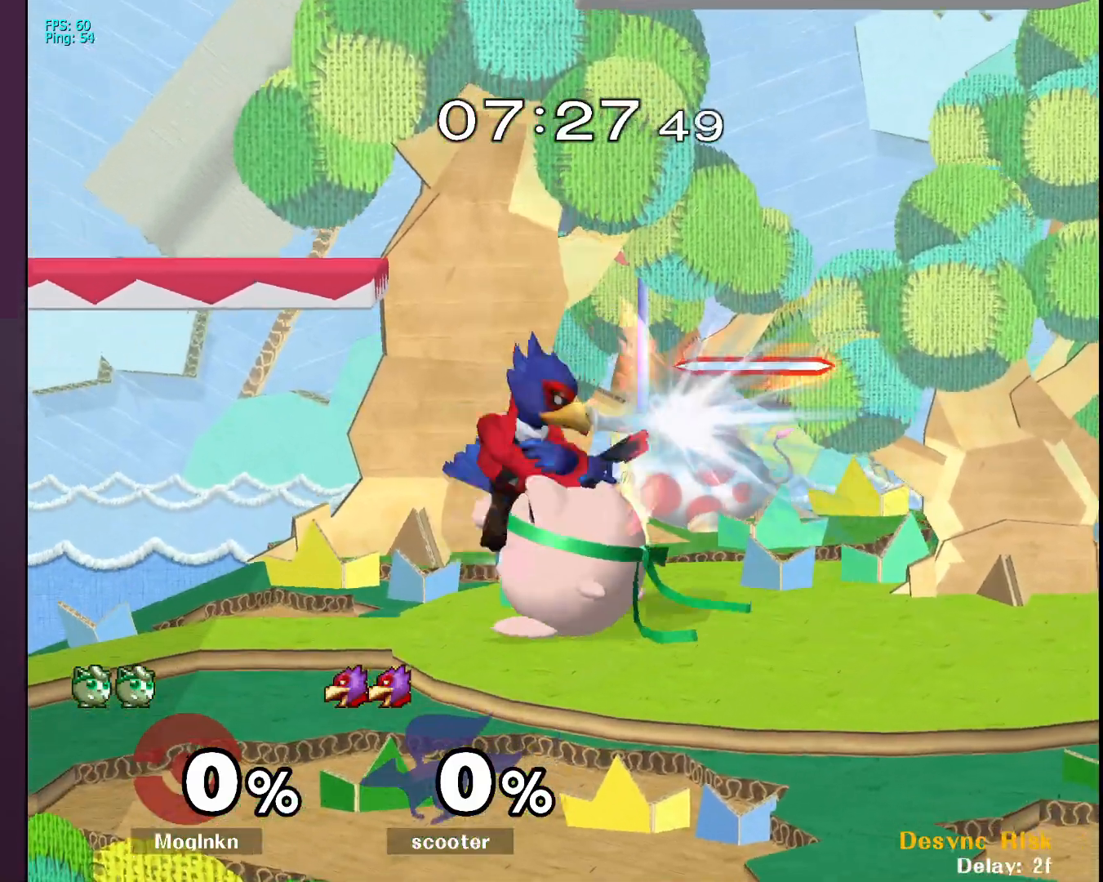
{"buttons": ["A", "L1"], "left_stick": "center", "right_stick": "center", "events": [[83, "left_stick", "center"], [167, "left_stick", "right"], [283, "left_stick", "center"], [317, "L1", "down"], [483, "A", "down"]]}
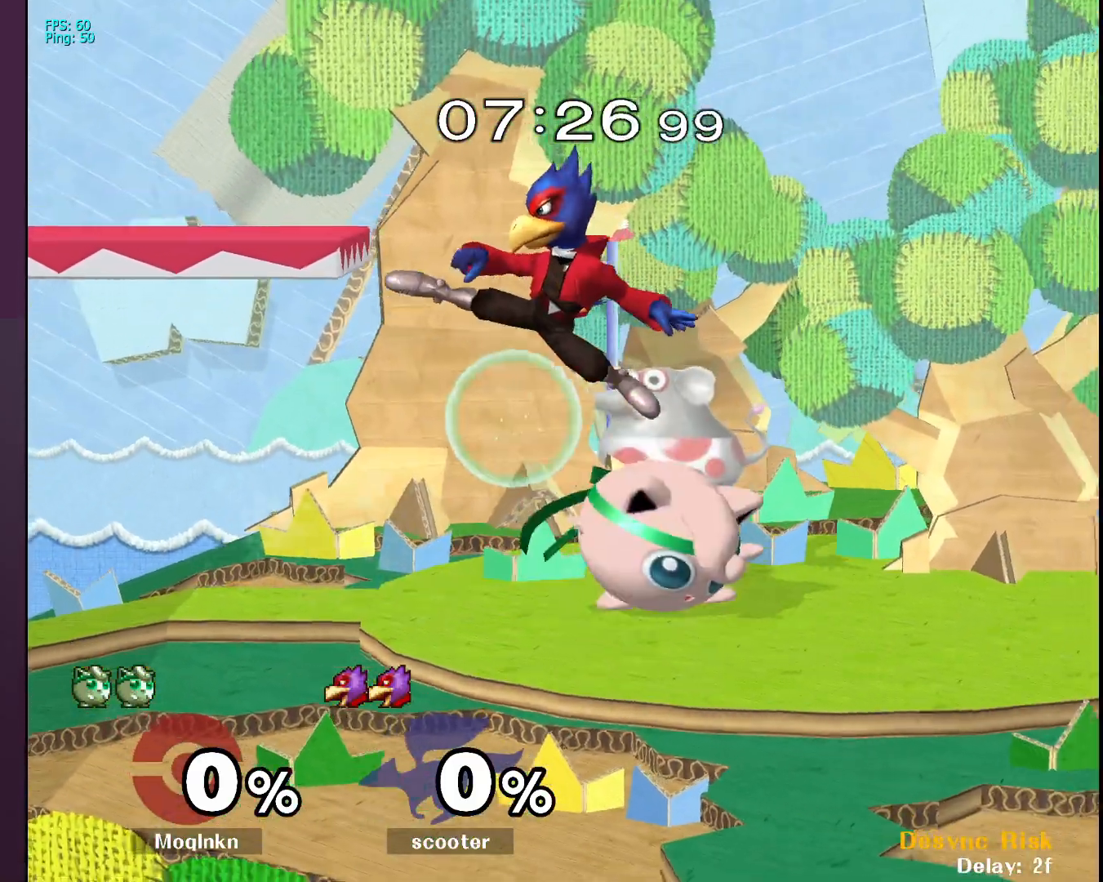
{"buttons": ["L1"], "left_stick": "center", "right_stick": "center", "events": [[67, "A", "up"]]}
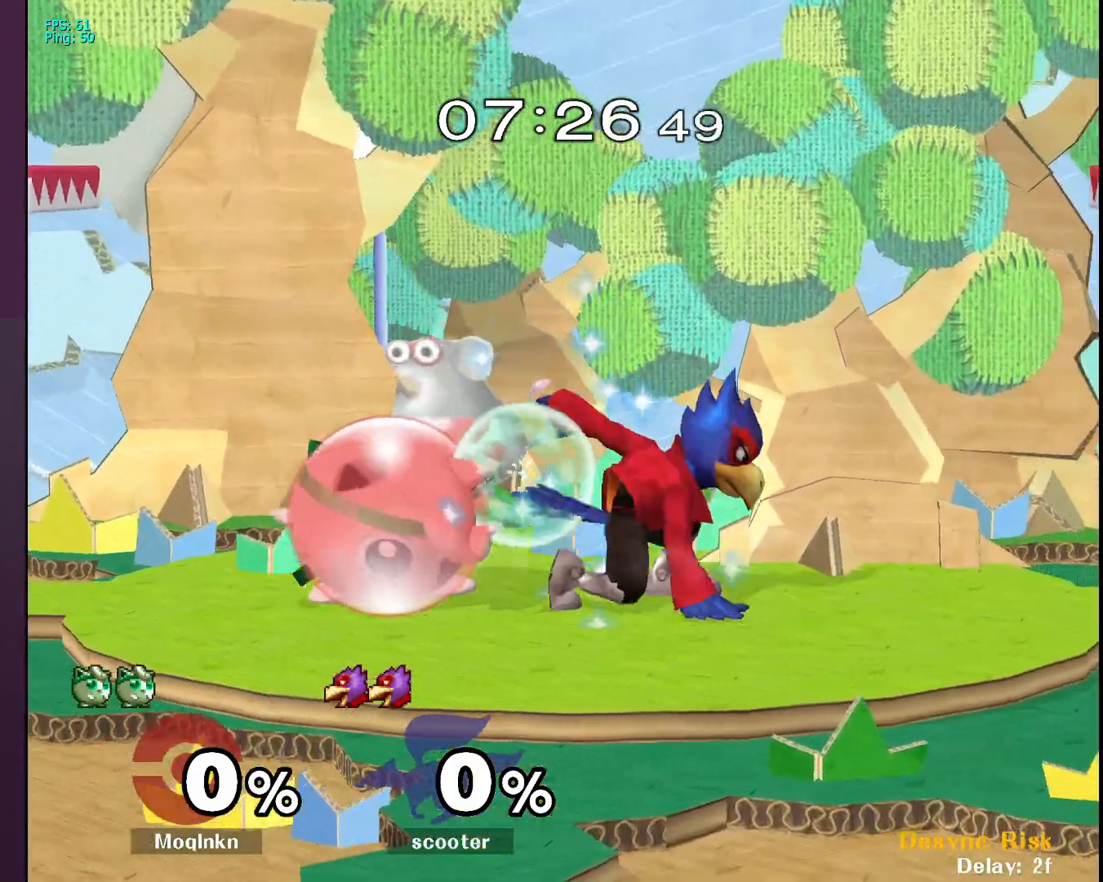
{"buttons": ["L1"], "left_stick": "center", "right_stick": "center", "events": [[17, "A", "down"], [33, "left_stick", "up-right"], [50, "A", "up"], [317, "left_stick", "center"], [367, "right_stick", "down"], [450, "right_stick", "center"]]}
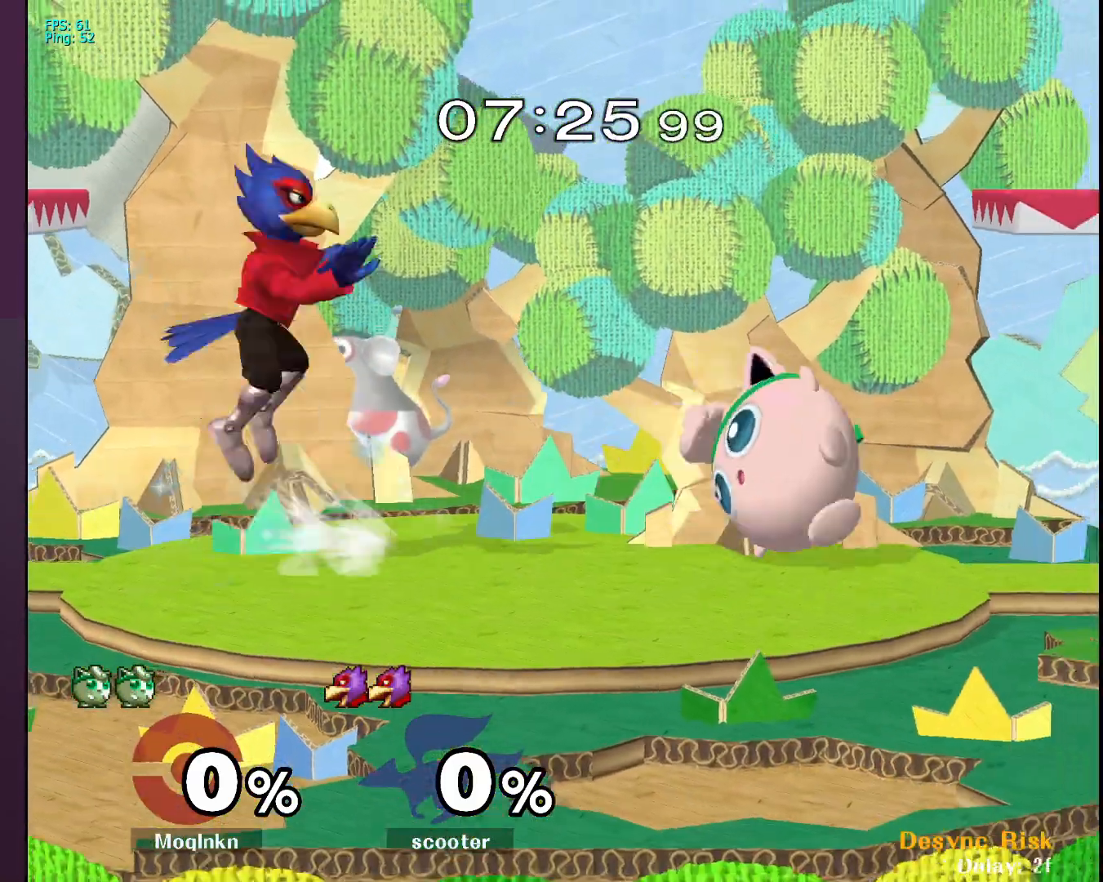
{"buttons": ["A"], "left_stick": "left", "right_stick": "center", "events": [[67, "L1", "up"], [300, "left_stick", "left"], [367, "Y", "down"], [483, "A", "down"], [483, "Y", "up"]]}
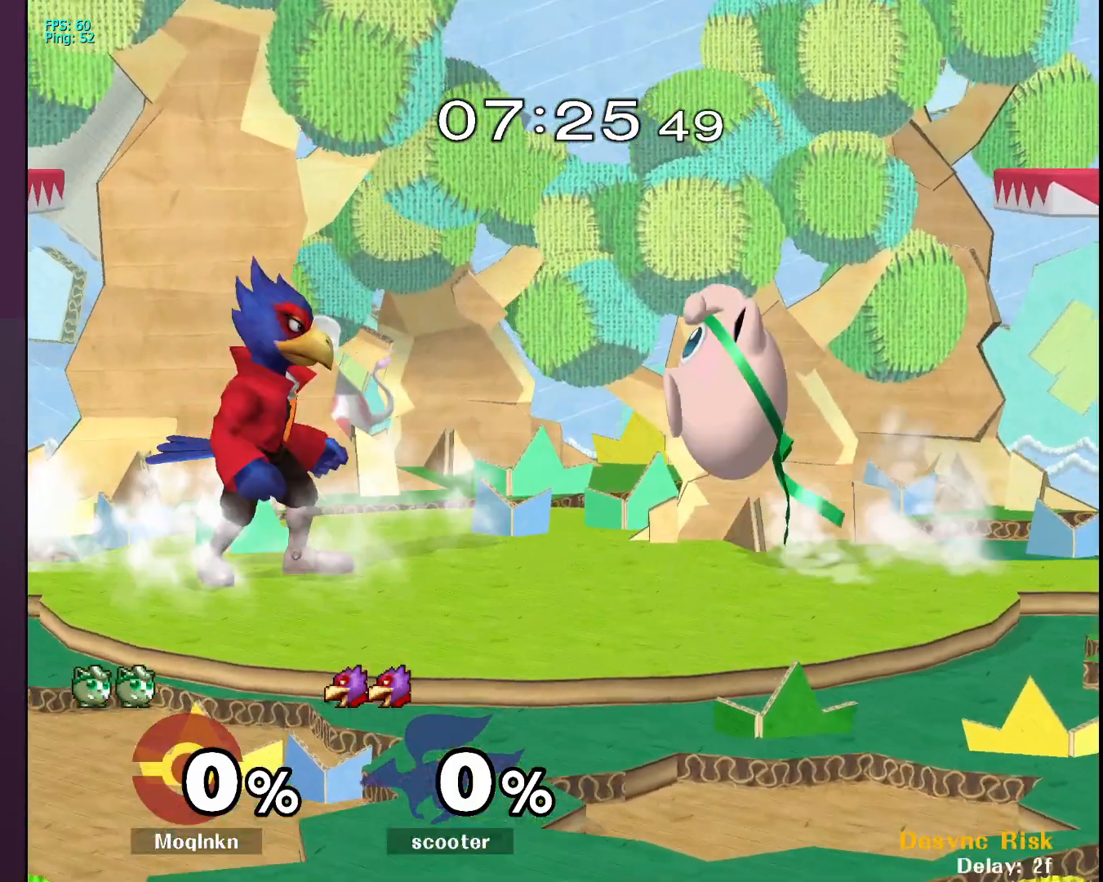
{"buttons": [], "left_stick": "right", "right_stick": "center", "events": [[67, "A", "up"], [300, "left_stick", "right"]]}
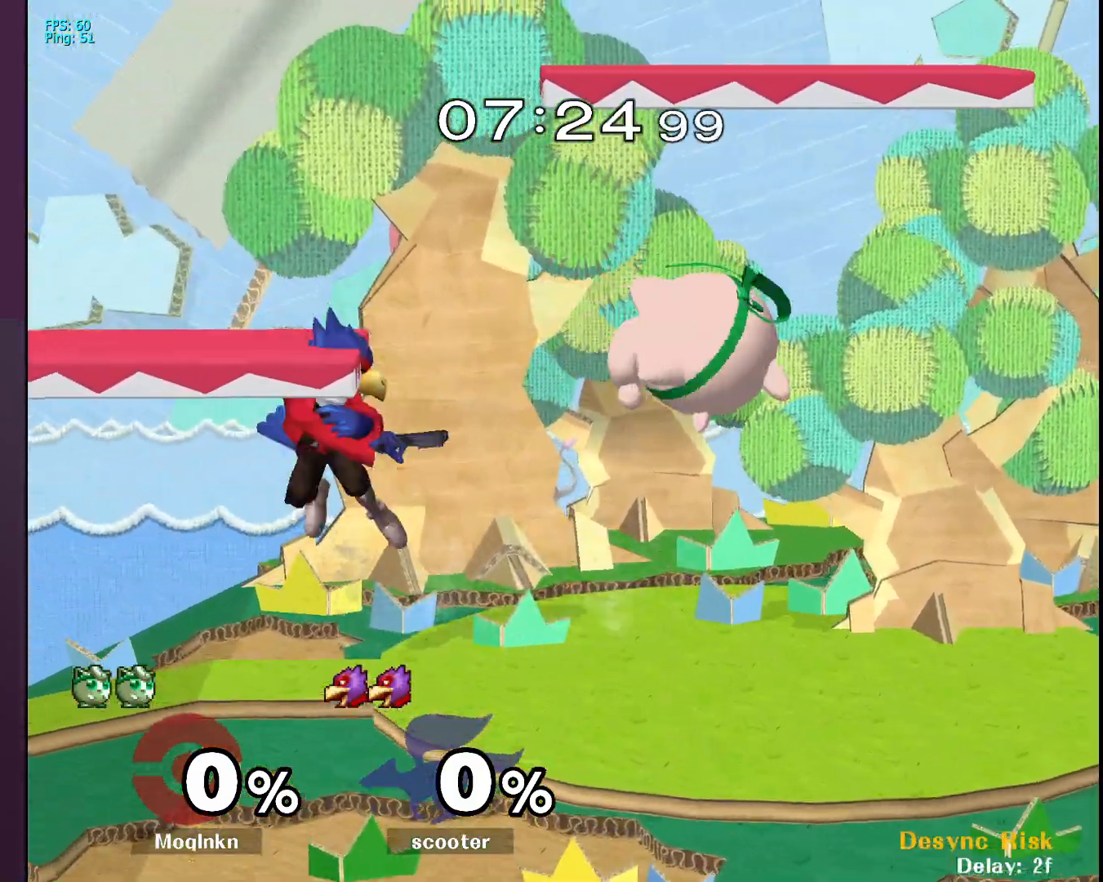
{"buttons": [], "left_stick": "right", "right_stick": "center", "events": [[17, "left_stick", "left"], [33, "Y", "down"], [67, "A", "down"], [83, "Y", "up"], [150, "A", "up"], [167, "A", "down"], [283, "A", "up"], [283, "L1", "down"], [300, "left_stick", "center"], [417, "left_stick", "right"], [483, "L1", "up"]]}
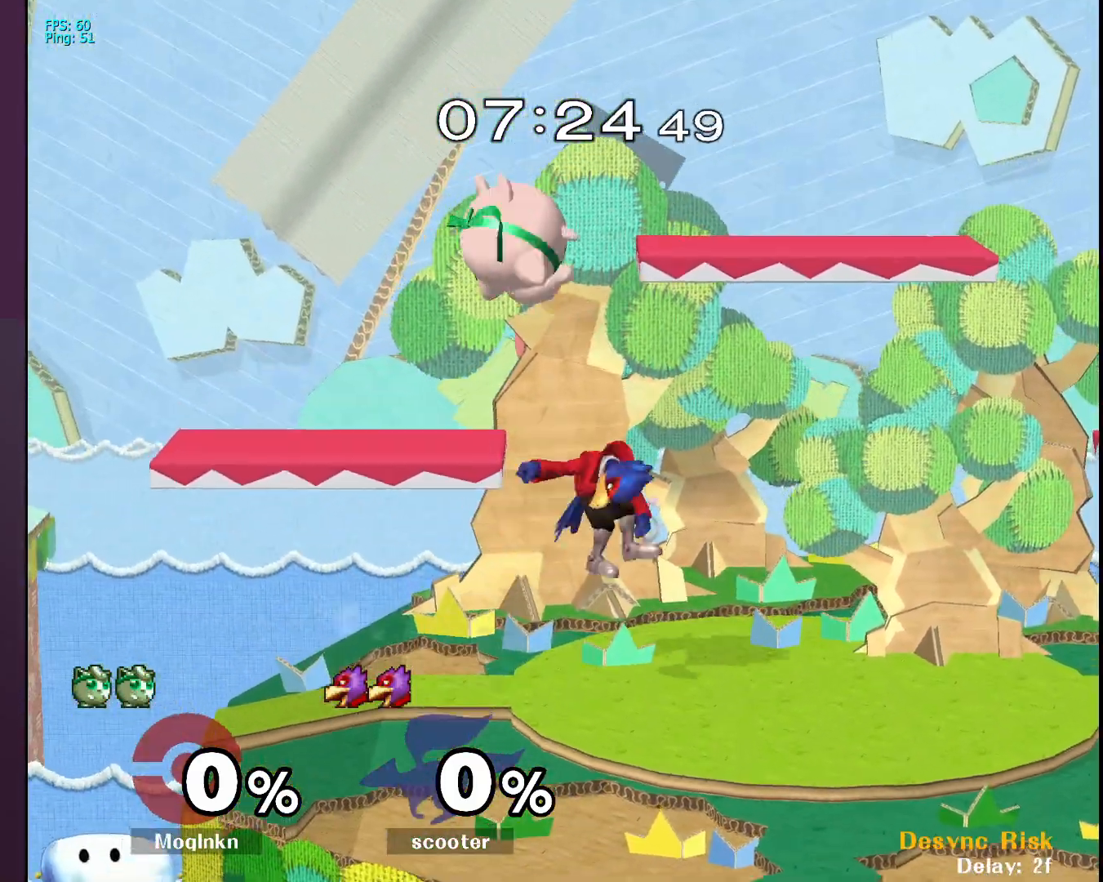
{"buttons": ["L1"], "left_stick": "down", "right_stick": "center", "events": [[200, "right_stick", "down-left"], [300, "right_stick", "center"], [350, "right_stick", "left"], [400, "L1", "down"], [400, "left_stick", "down"], [450, "right_stick", "center"]]}
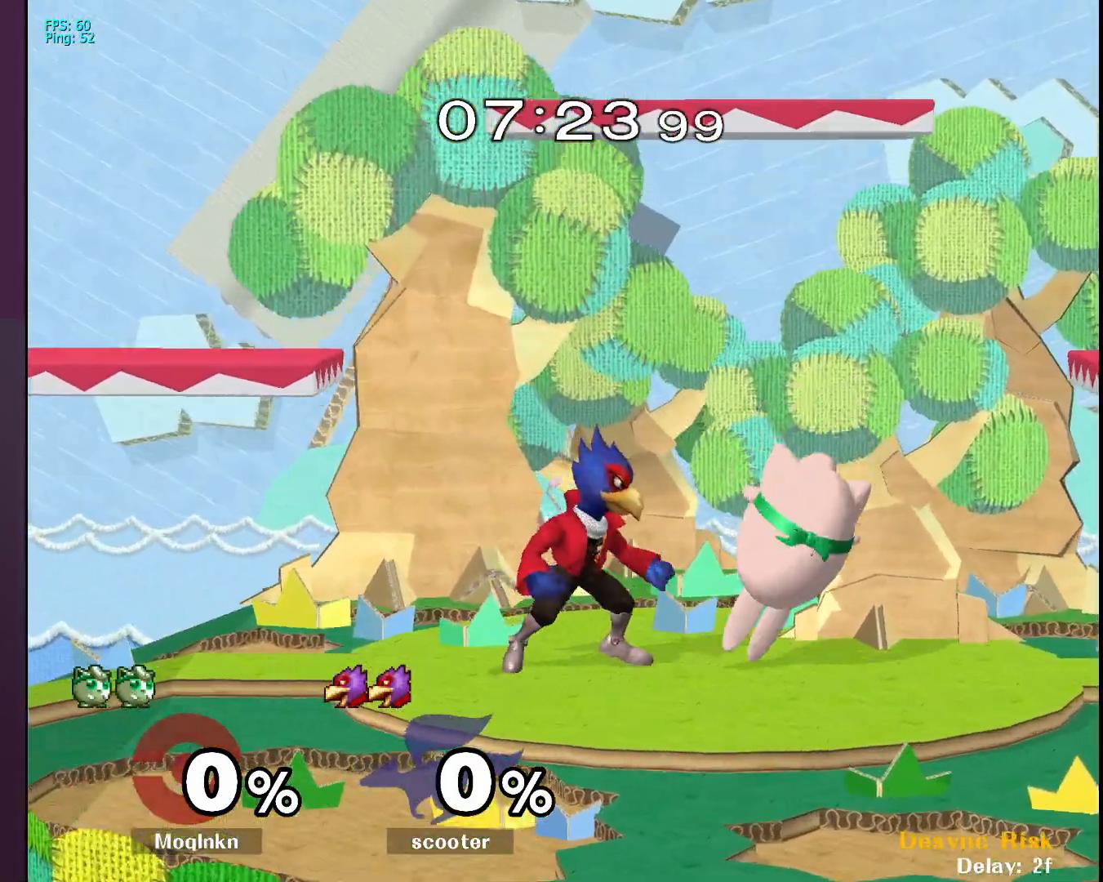
{"buttons": [], "left_stick": "left", "right_stick": "center", "events": [[17, "left_stick", "center"], [83, "L1", "up"], [283, "left_stick", "left"], [300, "A", "down"], [367, "A", "up"], [433, "A", "down"], [500, "A", "up"]]}
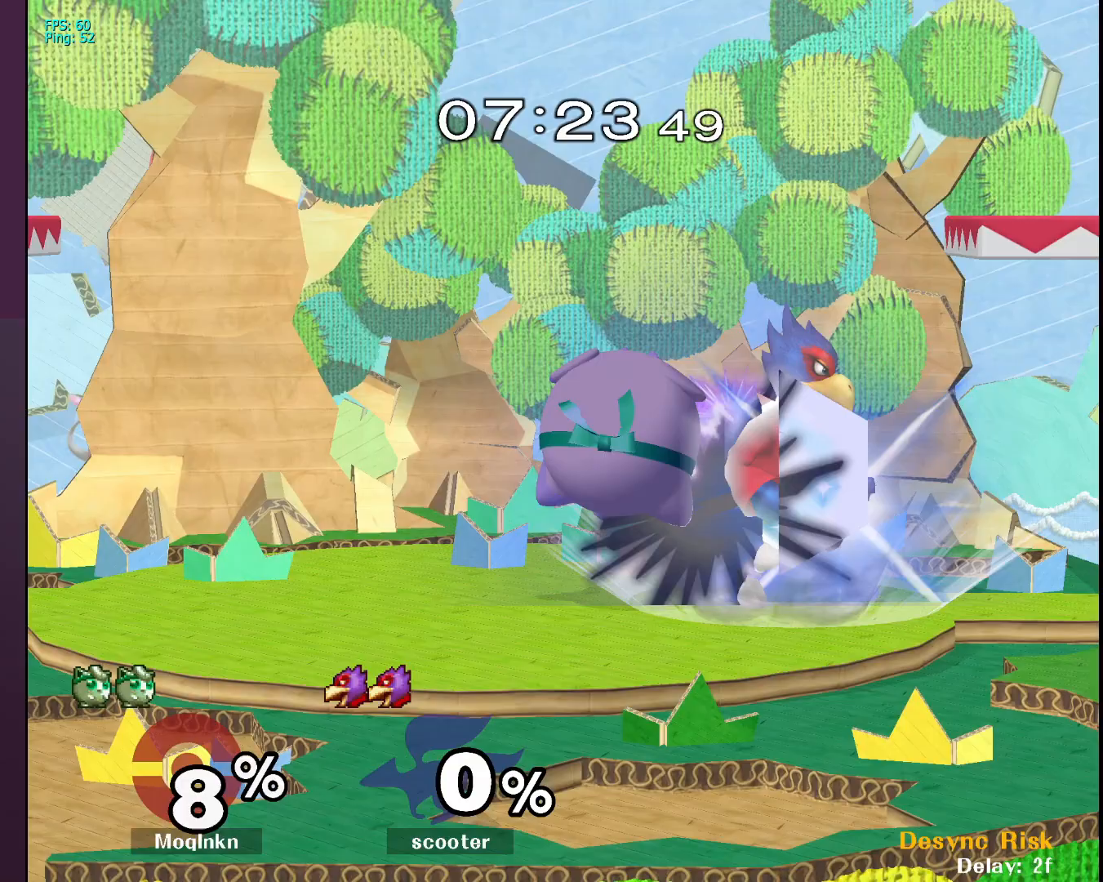
{"buttons": [], "left_stick": "down-left", "right_stick": "center", "events": [[133, "left_stick", "center"], [500, "left_stick", "down-left"]]}
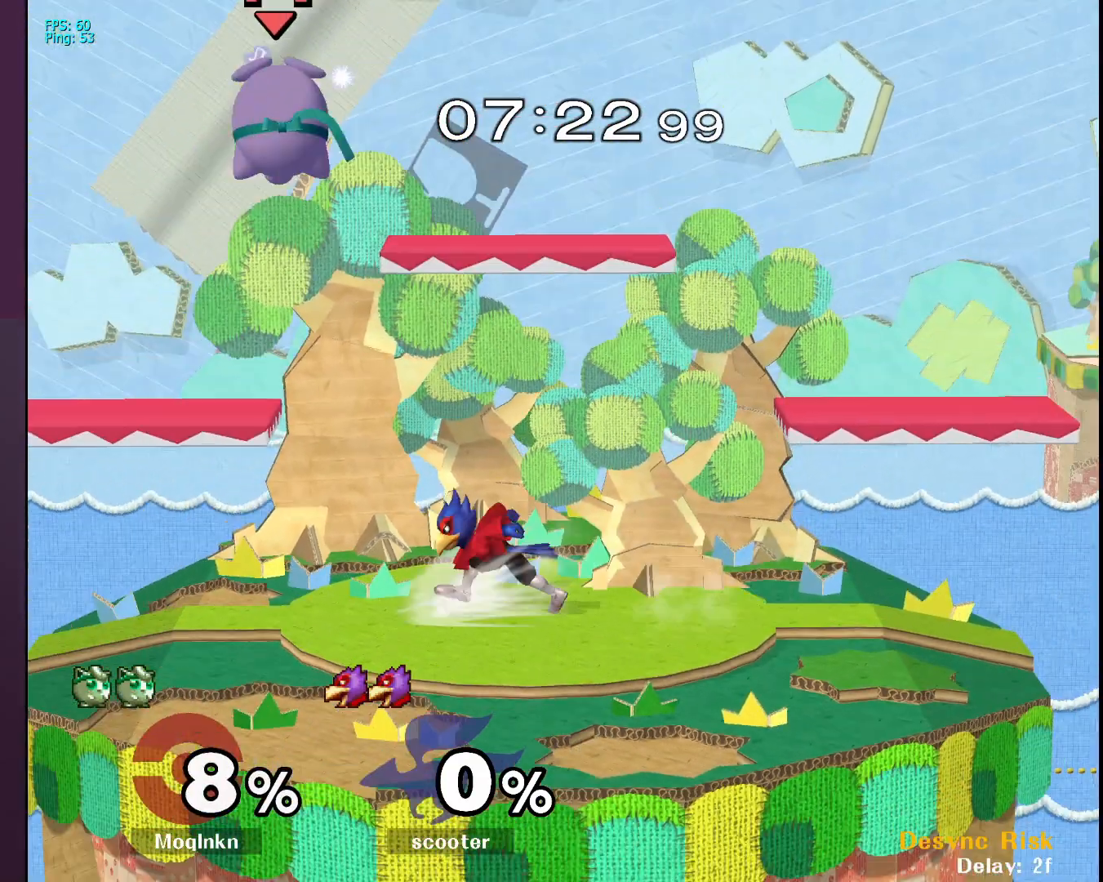
{"buttons": [], "left_stick": "left", "right_stick": "center", "events": [[17, "left_stick", "left"]]}
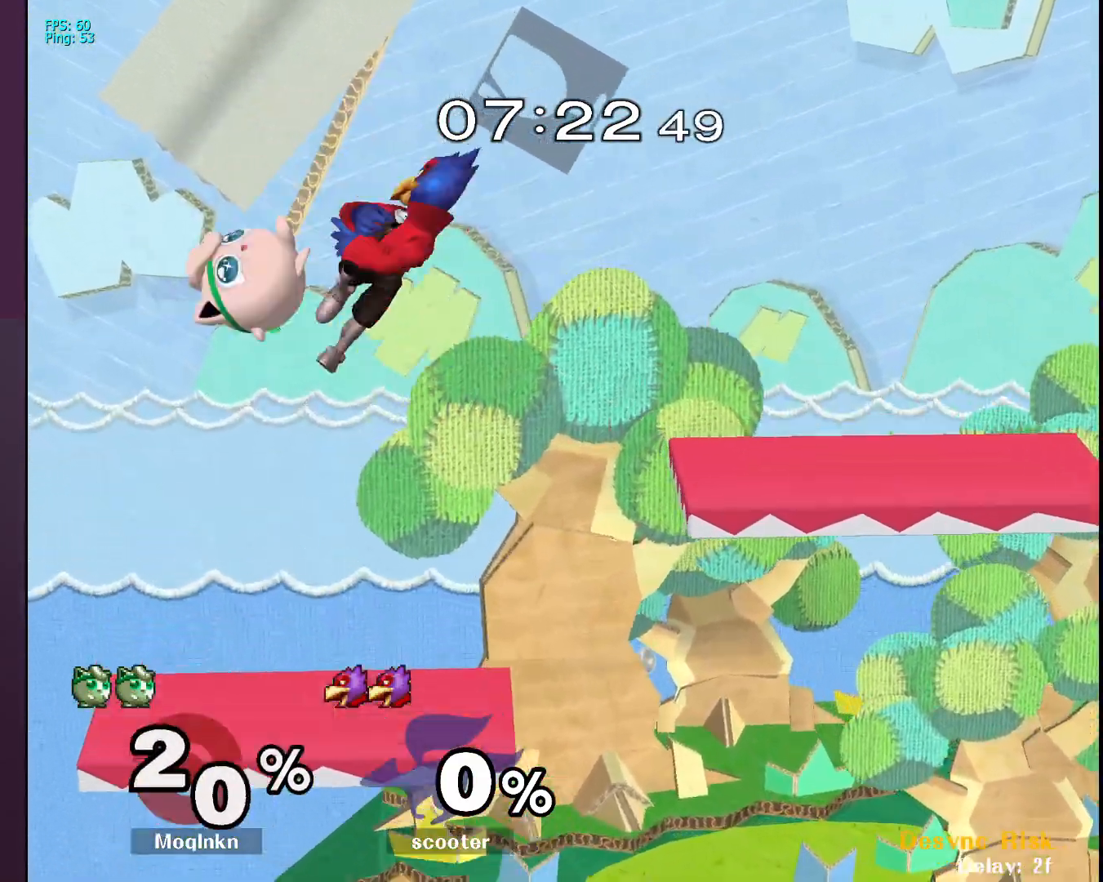
{"buttons": [], "left_stick": "center", "right_stick": "center", "events": [[33, "Y", "down"], [67, "Y", "up"], [433, "Y", "down"], [500, "Y", "up"], [500, "left_stick", "center"]]}
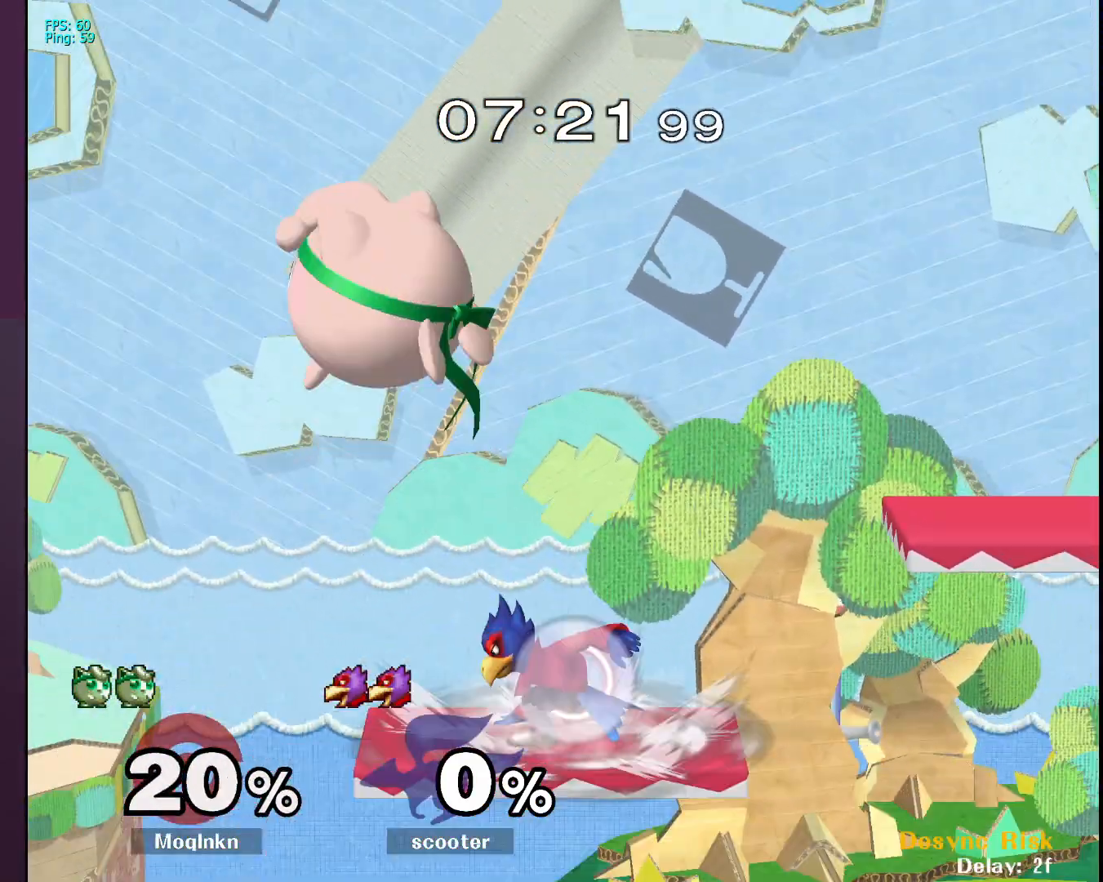
{"buttons": [], "left_stick": "right", "right_stick": "left", "events": [[33, "left_stick", "right"], [417, "right_stick", "left"]]}
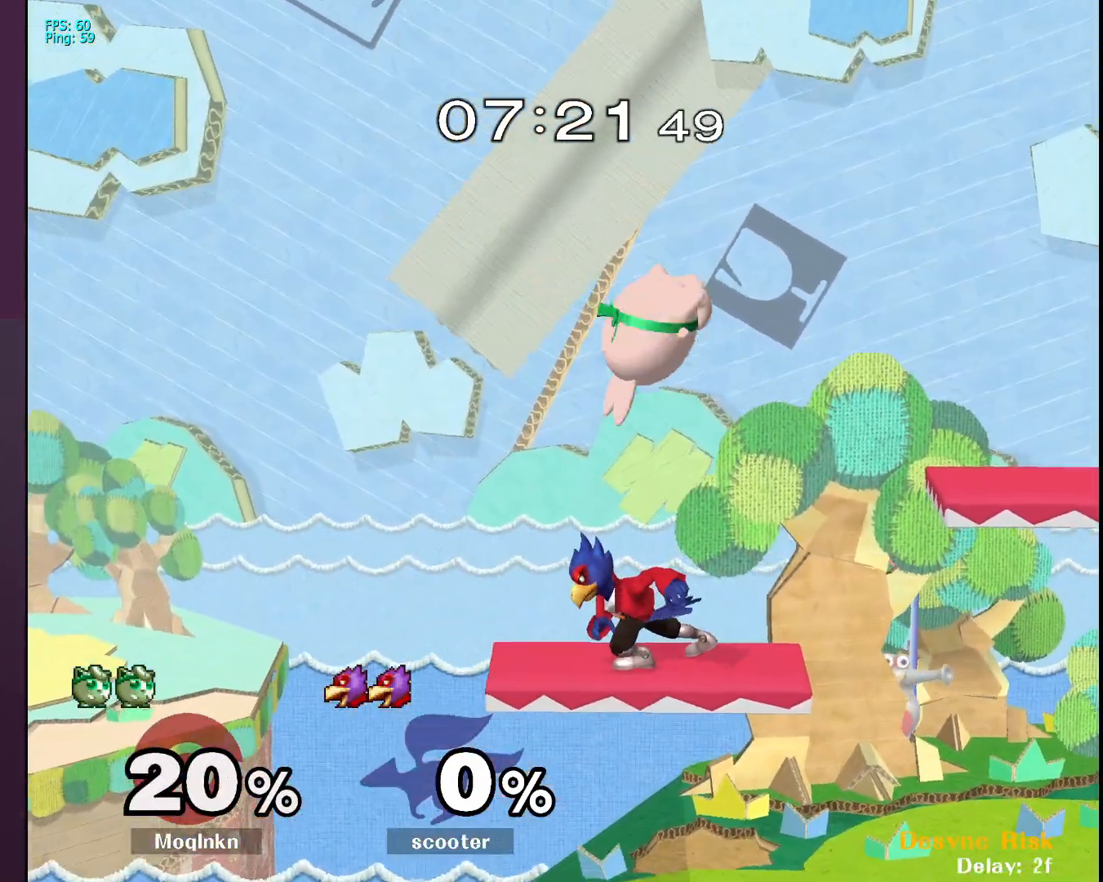
{"buttons": [], "left_stick": "right", "right_stick": "center", "events": [[33, "right_stick", "center"], [67, "L1", "down"], [200, "left_stick", "center"], [217, "L1", "up"], [433, "left_stick", "right"]]}
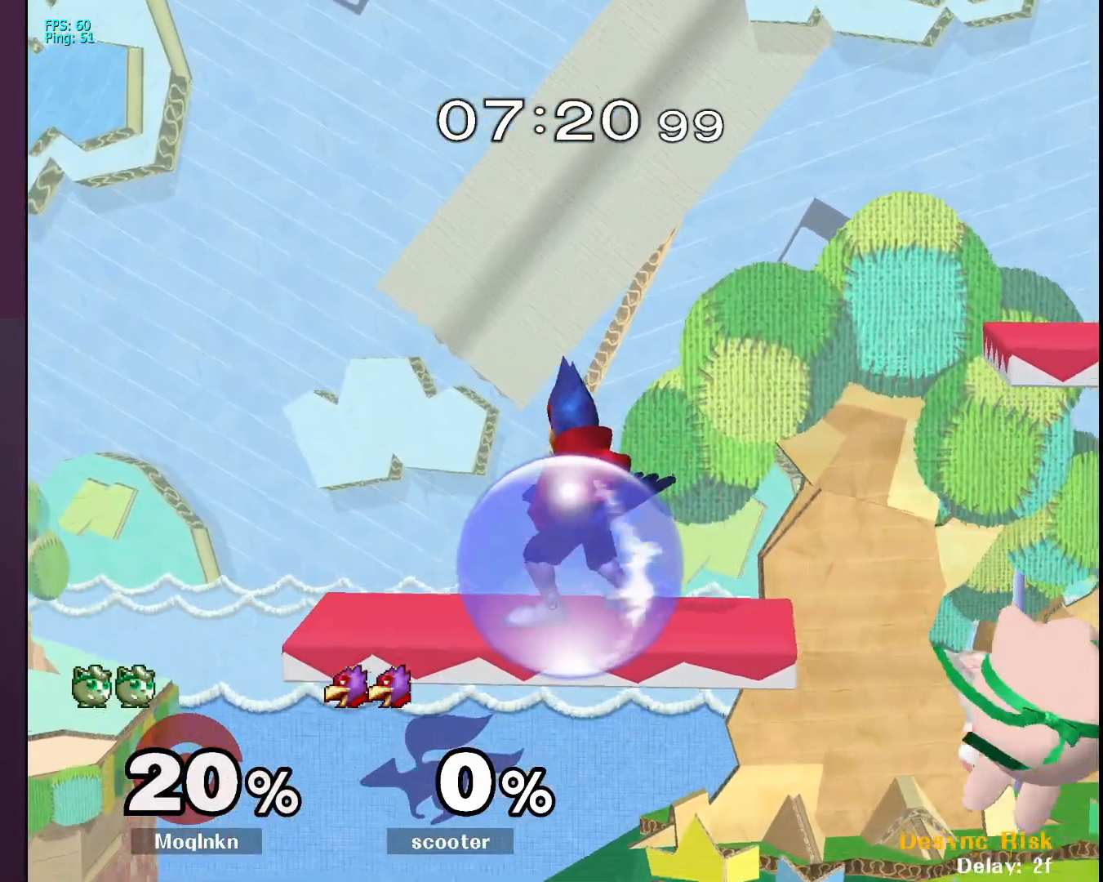
{"buttons": [], "left_stick": "up-right", "right_stick": "center", "events": [[50, "left_stick", "center"], [100, "left_stick", "left"], [133, "Y", "down"], [250, "A", "down"], [267, "Y", "up"], [383, "A", "up"], [450, "left_stick", "up-right"]]}